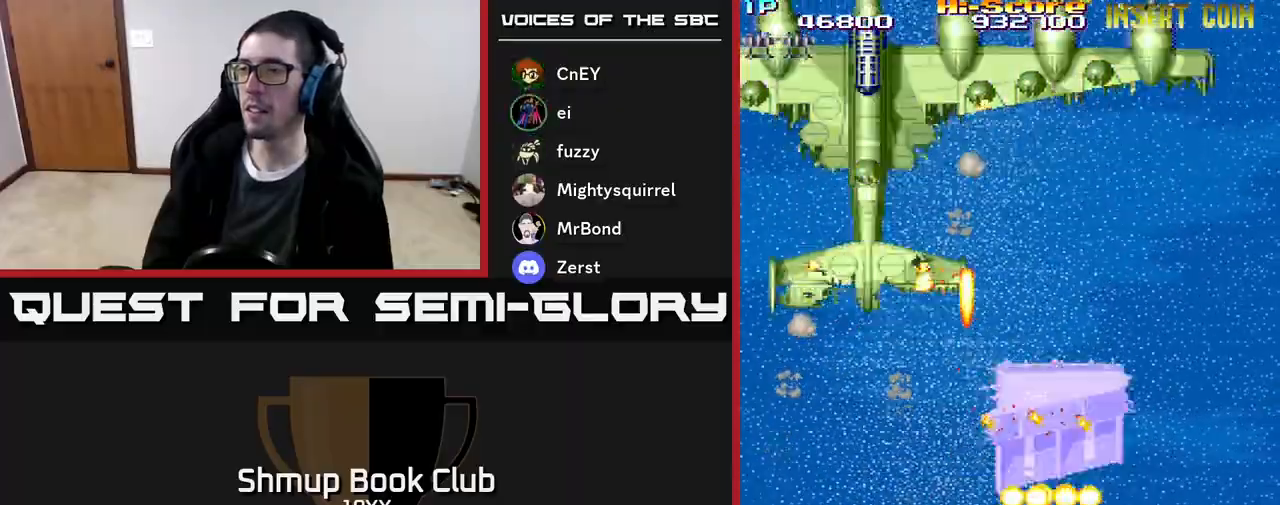
Gameplay with a controller (Xbox layout); each line is a JSON object with the inputs held at the frame after it. "events" lists button and stick changes between this image and that frame as [ms after this image, input, new state], when the widget could be followed in between. Not read: left_stick right_stick.
{"buttons": ["R2", "DPAD_UP", "DPAD_LEFT"], "events": [[33, "DPAD_LEFT", "down"], [183, "DPAD_DOWN", "up"], [417, "DPAD_UP", "down"]]}
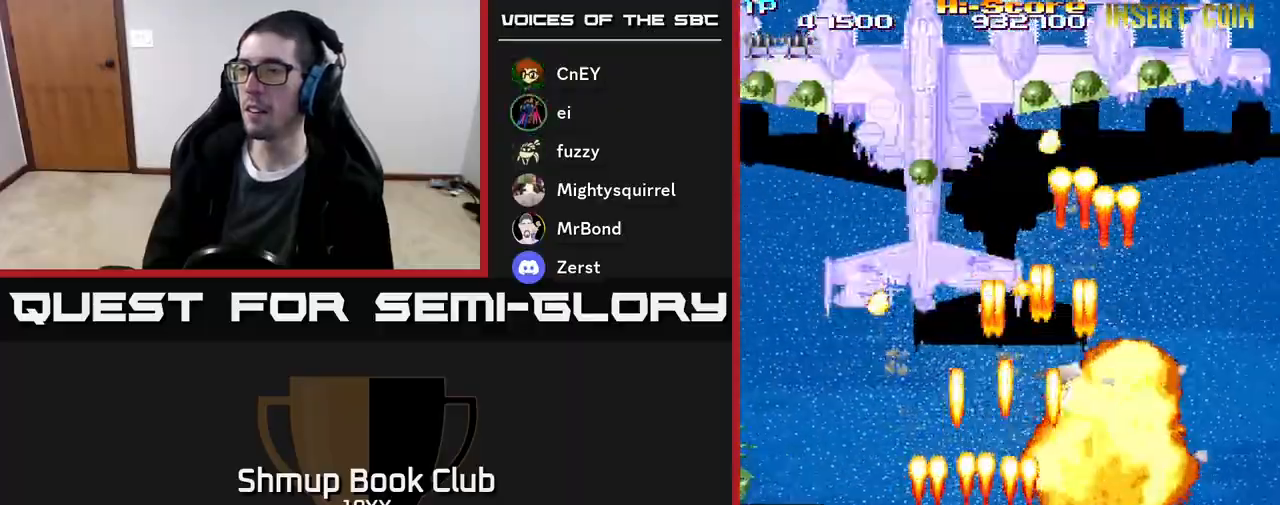
{"buttons": ["A", "X", "R2"], "events": [[17, "DPAD_LEFT", "up"], [167, "A", "down"], [167, "X", "down"], [350, "DPAD_RIGHT", "down"], [383, "DPAD_UP", "up"], [483, "DPAD_RIGHT", "up"]]}
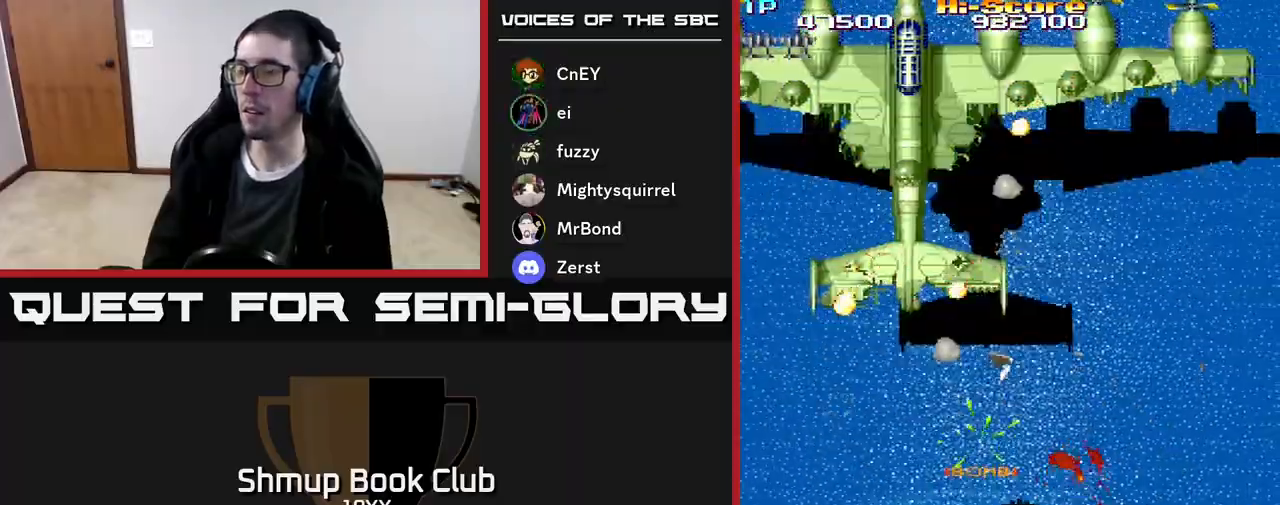
{"buttons": ["A", "X", "R2", "DPAD_DOWN", "DPAD_RIGHT"], "events": [[50, "DPAD_UP", "down"], [200, "DPAD_LEFT", "down"], [233, "DPAD_UP", "up"], [267, "DPAD_LEFT", "up"], [300, "DPAD_DOWN", "down"], [350, "DPAD_RIGHT", "down"]]}
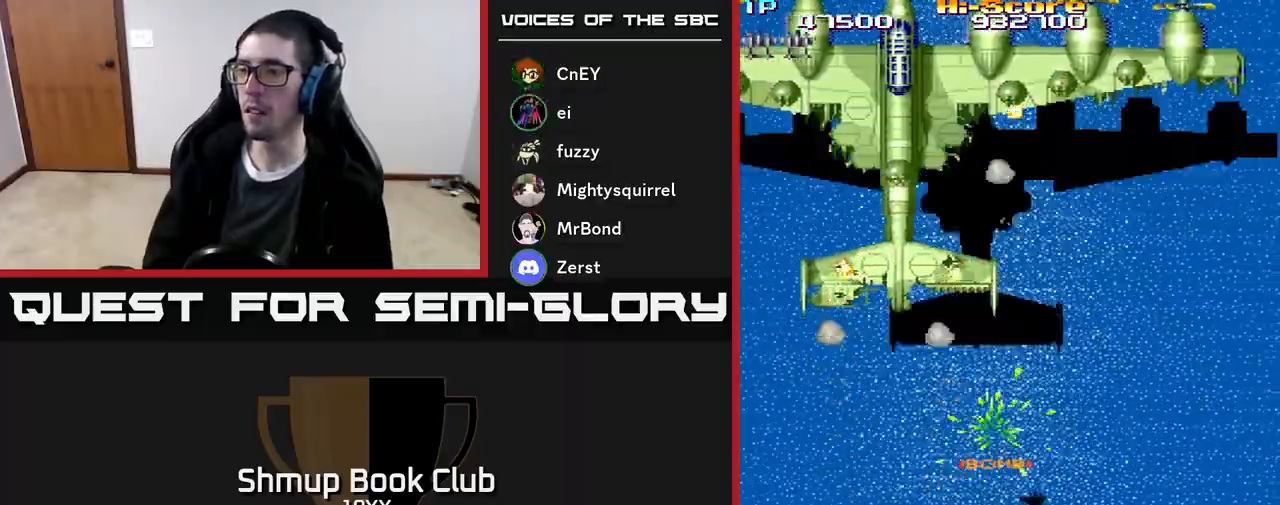
{"buttons": ["A", "X", "R2", "DPAD_DOWN", "DPAD_RIGHT"], "events": []}
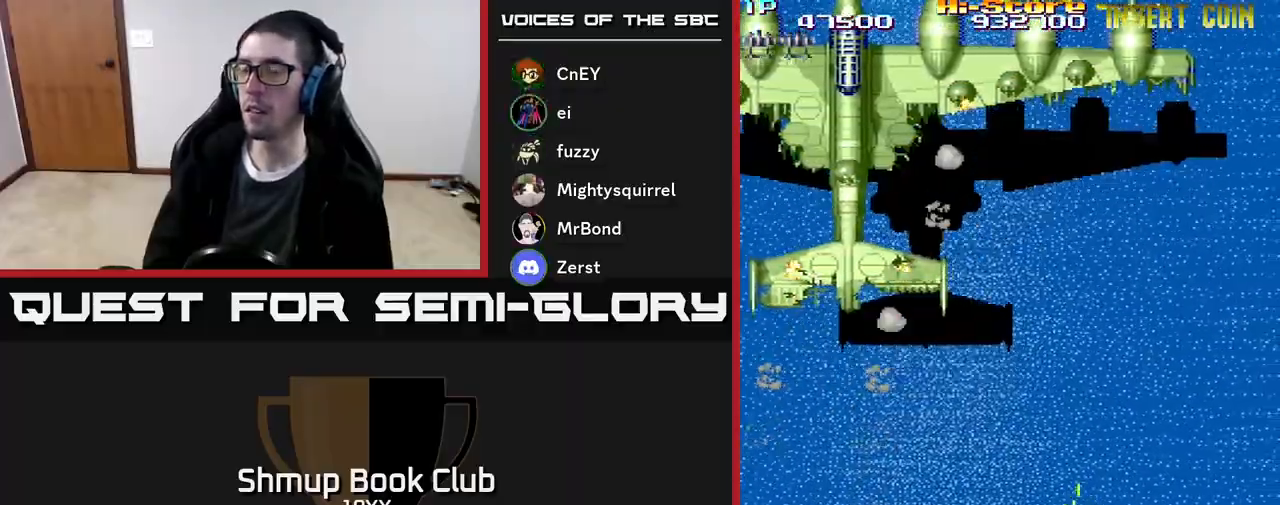
{"buttons": ["A", "X", "R2", "DPAD_UP", "DPAD_LEFT"], "events": [[33, "DPAD_DOWN", "up"], [33, "DPAD_RIGHT", "up"], [100, "DPAD_LEFT", "down"], [100, "DPAD_UP", "down"]]}
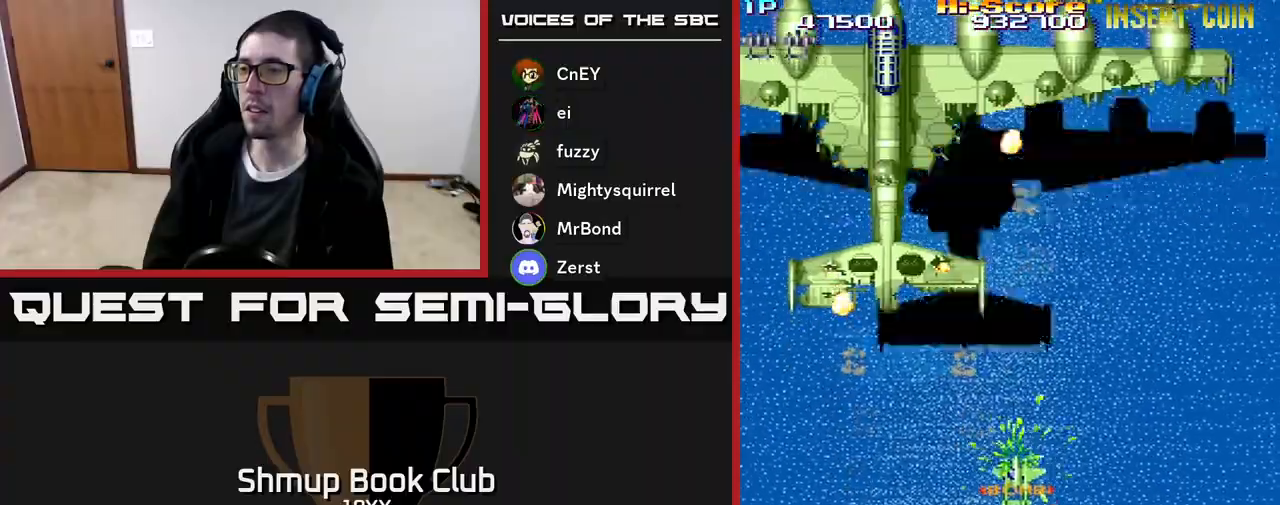
{"buttons": ["A", "X", "R2", "DPAD_DOWN"], "events": [[167, "DPAD_UP", "up"], [367, "DPAD_DOWN", "down"], [450, "DPAD_LEFT", "up"]]}
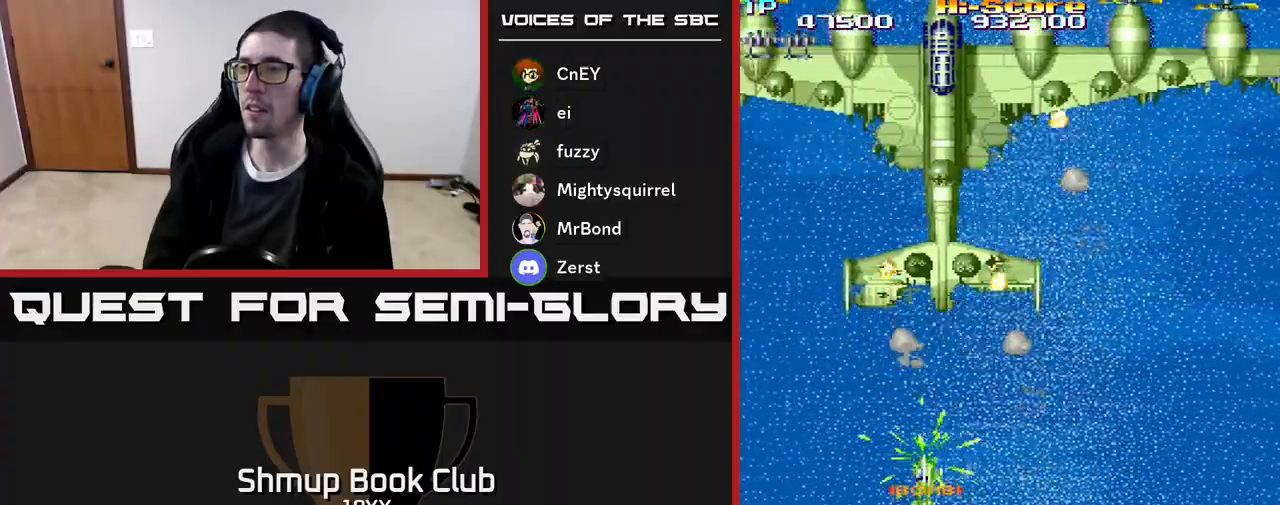
{"buttons": ["A", "X", "DPAD_LEFT"], "events": [[50, "DPAD_RIGHT", "down"], [283, "DPAD_RIGHT", "up"], [317, "DPAD_DOWN", "up"], [350, "DPAD_LEFT", "down"], [417, "R2", "up"]]}
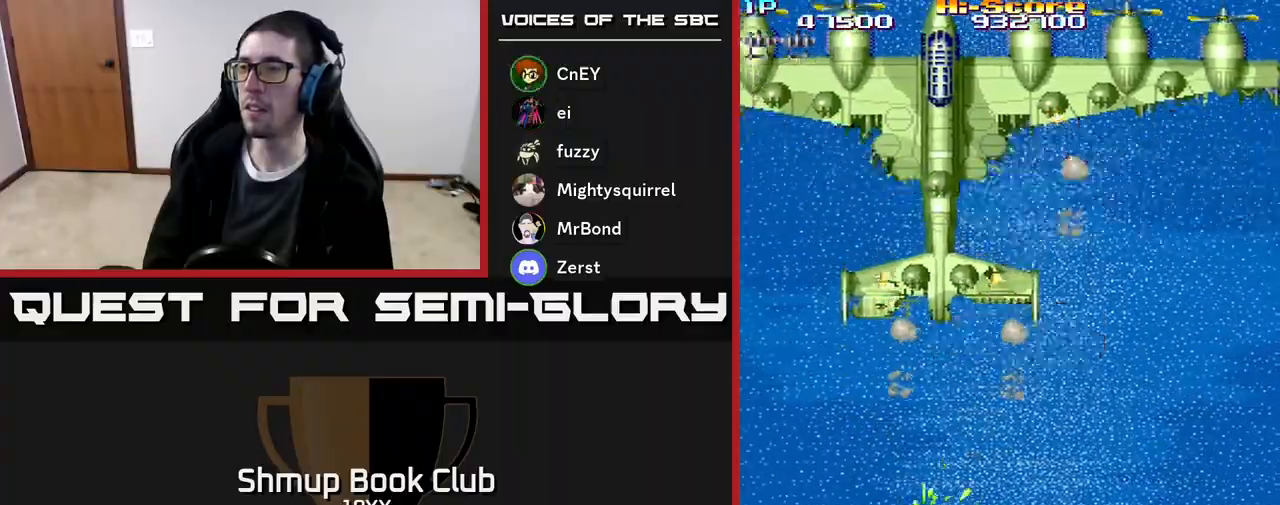
{"buttons": ["A", "X", "DPAD_UP", "DPAD_LEFT"], "events": [[67, "DPAD_UP", "down"]]}
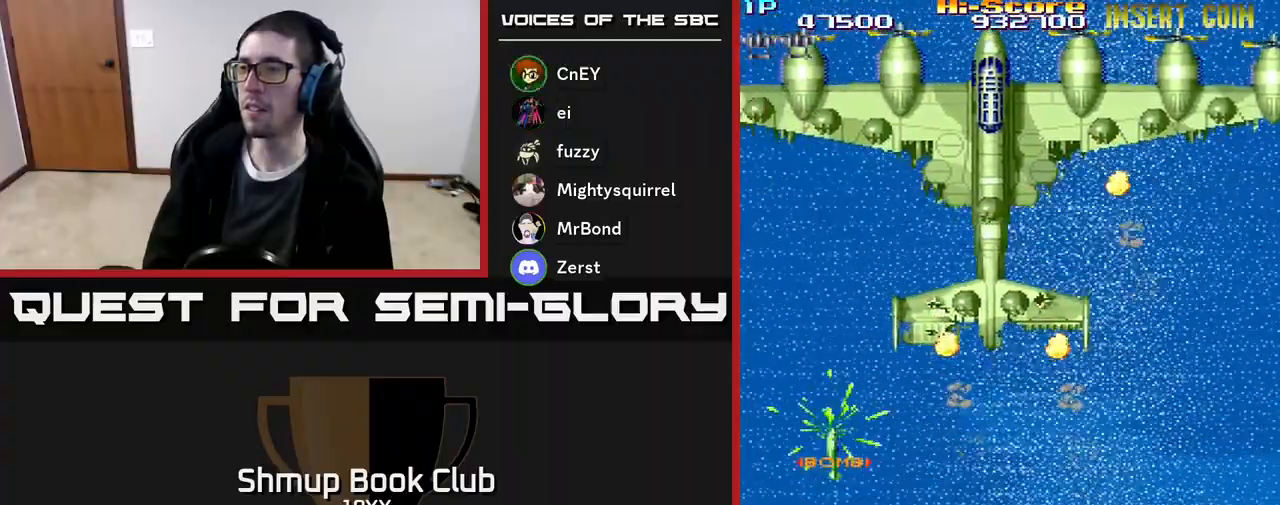
{"buttons": ["A", "X"], "events": [[217, "DPAD_LEFT", "up"], [233, "DPAD_UP", "up"], [250, "DPAD_UP", "down"], [500, "DPAD_UP", "up"]]}
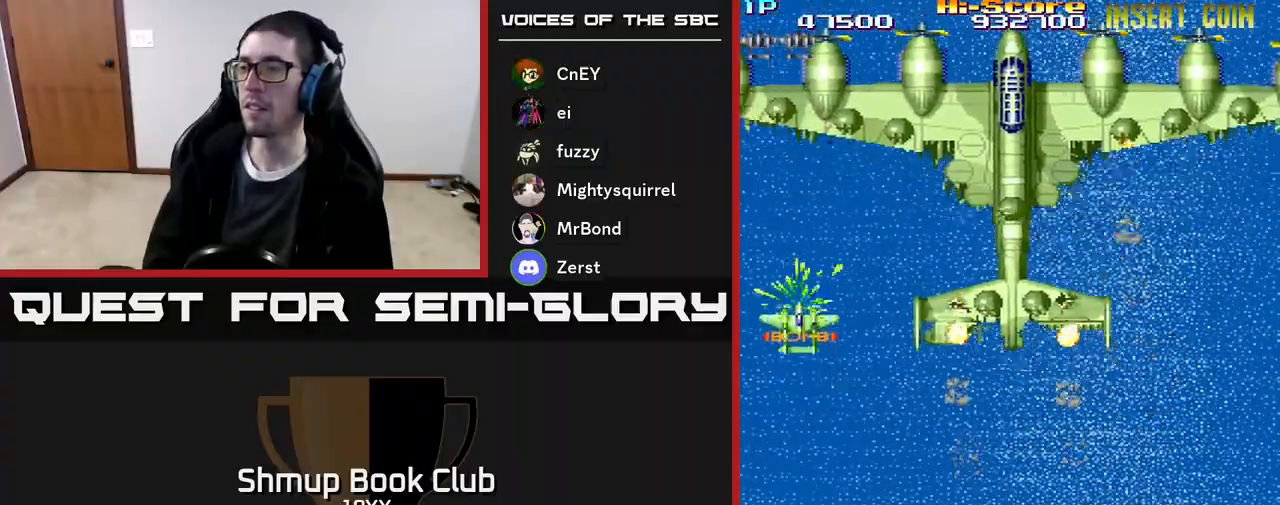
{"buttons": ["A", "X", "DPAD_RIGHT"], "events": [[233, "DPAD_RIGHT", "down"], [283, "DPAD_UP", "down"], [500, "DPAD_UP", "up"]]}
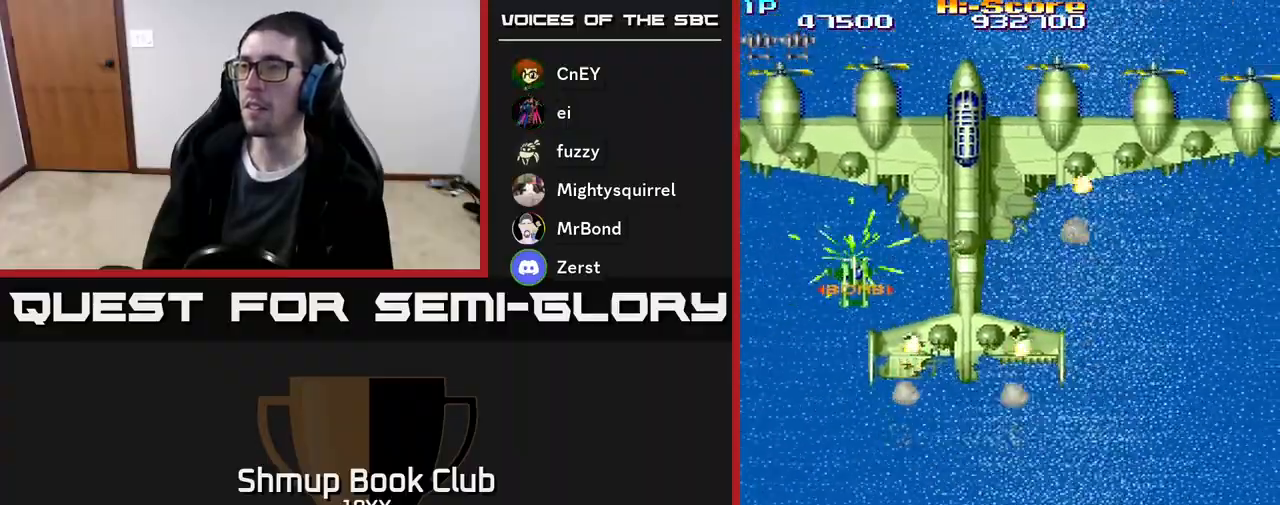
{"buttons": ["A", "X", "DPAD_DOWN"], "events": [[50, "DPAD_RIGHT", "up"], [233, "DPAD_DOWN", "down"], [350, "DPAD_DOWN", "up"], [500, "DPAD_DOWN", "down"]]}
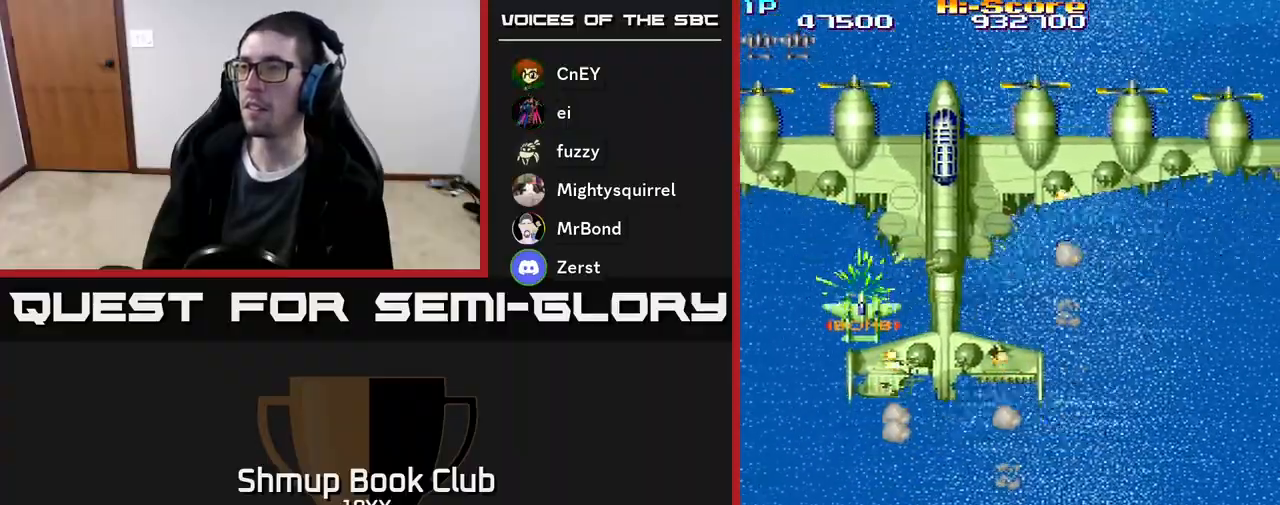
{"buttons": ["R2", "DPAD_DOWN"], "events": [[33, "DPAD_RIGHT", "down"], [50, "DPAD_DOWN", "up"], [100, "DPAD_RIGHT", "up"], [283, "X", "up"], [317, "A", "up"], [317, "R2", "down"], [367, "DPAD_DOWN", "down"]]}
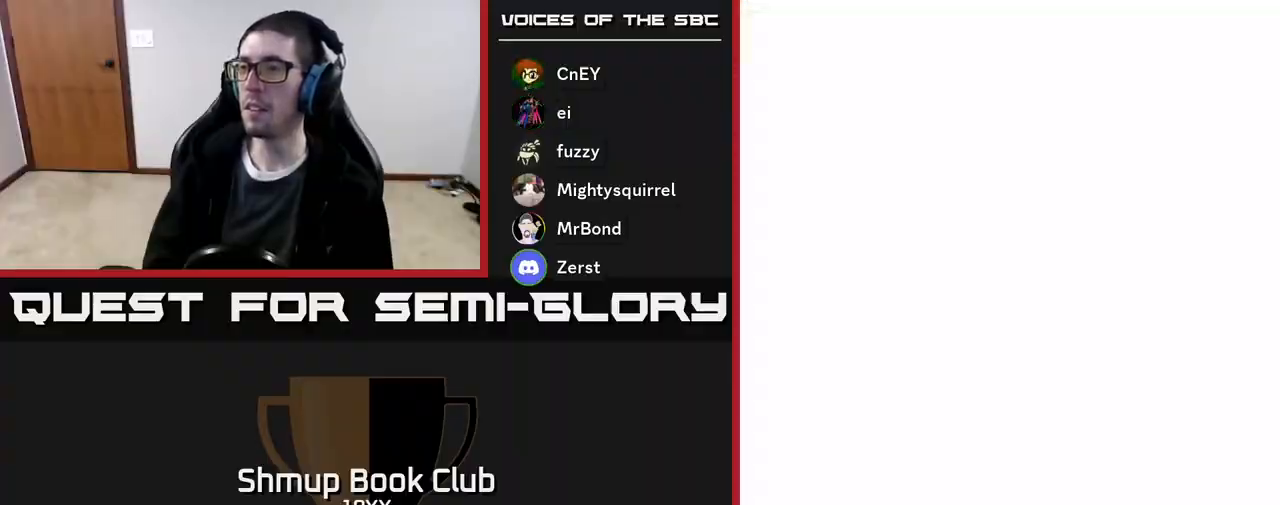
{"buttons": ["R2"], "events": [[117, "DPAD_RIGHT", "down"], [200, "DPAD_RIGHT", "up"], [267, "DPAD_LEFT", "down"], [367, "DPAD_DOWN", "up"], [383, "DPAD_LEFT", "up"], [383, "DPAD_UP", "down"], [500, "DPAD_UP", "up"]]}
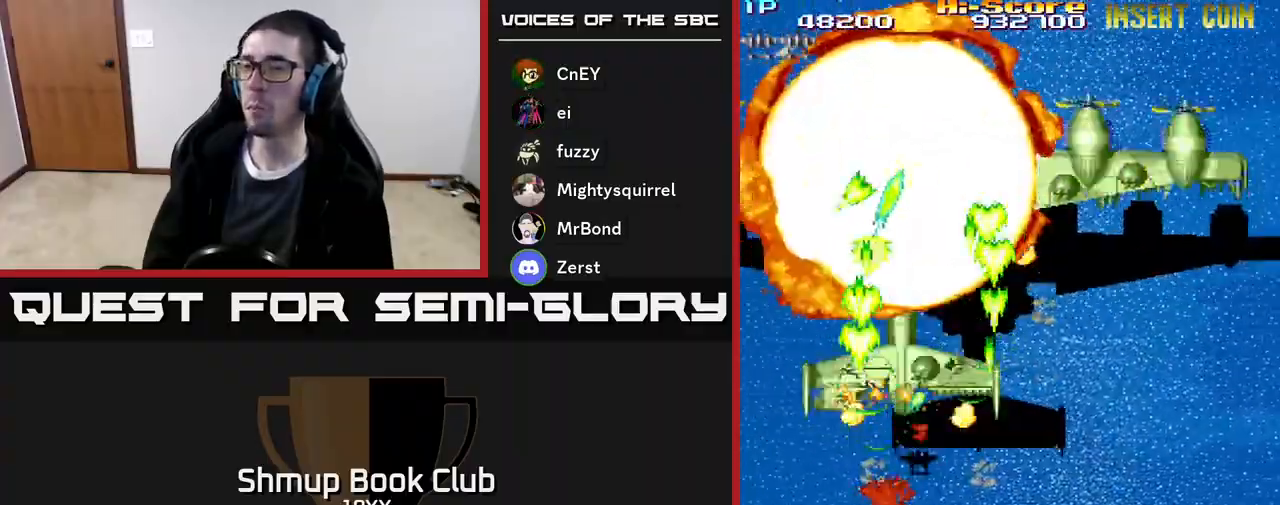
{"buttons": ["R2", "DPAD_UP"], "events": [[33, "DPAD_DOWN", "down"], [100, "DPAD_RIGHT", "down"], [217, "DPAD_RIGHT", "up"], [300, "DPAD_LEFT", "down"], [367, "DPAD_LEFT", "up"], [433, "DPAD_DOWN", "up"], [433, "DPAD_RIGHT", "down"], [483, "DPAD_RIGHT", "up"], [500, "DPAD_UP", "down"]]}
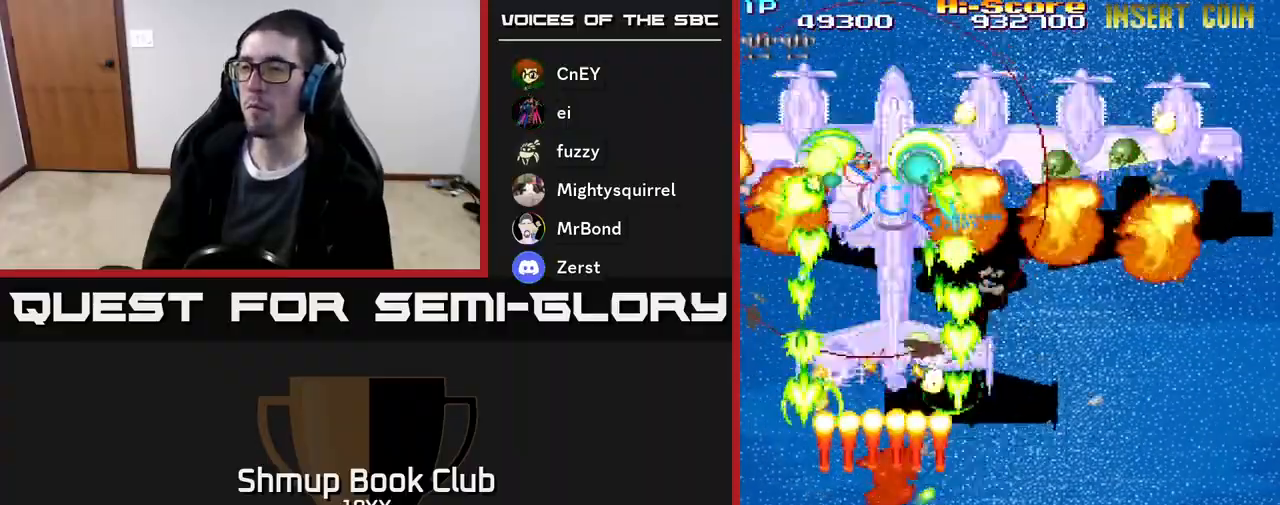
{"buttons": ["R2", "DPAD_DOWN", "DPAD_RIGHT"]}
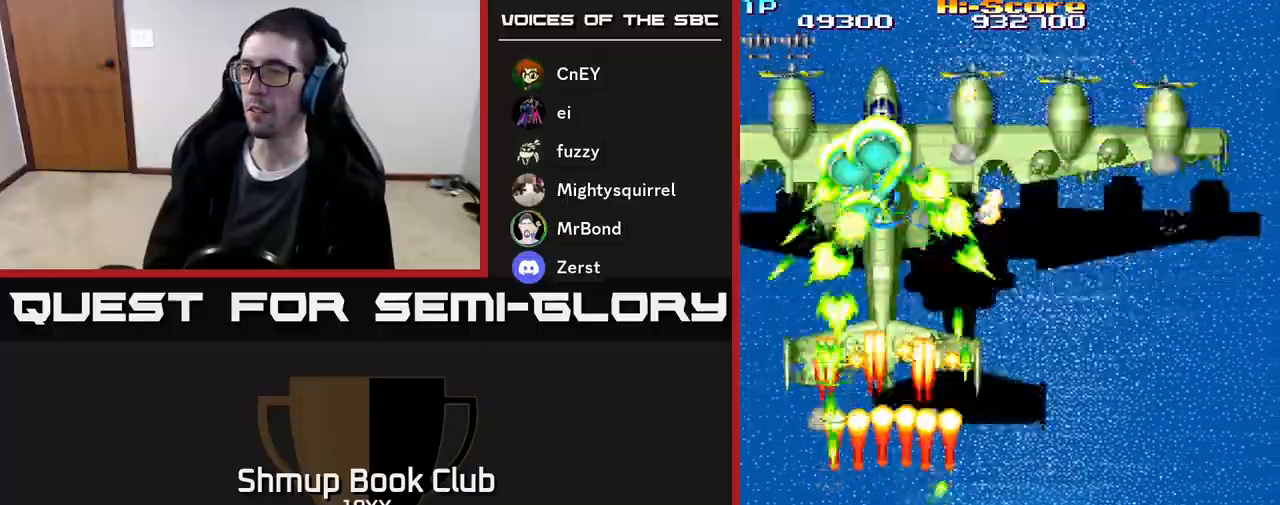
{"buttons": ["R2", "DPAD_UP"], "events": [[17, "DPAD_RIGHT", "up"], [133, "DPAD_DOWN", "up"], [150, "DPAD_LEFT", "down"], [183, "DPAD_UP", "down"], [233, "DPAD_LEFT", "up"]]}
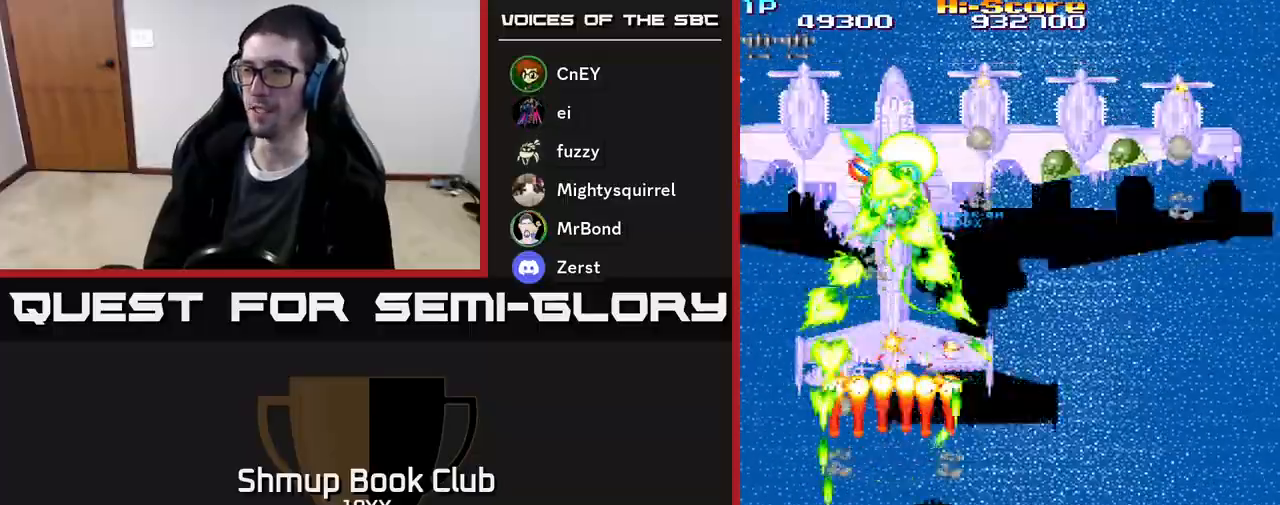
{"buttons": ["R2"], "events": [[33, "DPAD_UP", "up"], [67, "DPAD_RIGHT", "down"], [83, "DPAD_DOWN", "down"], [117, "DPAD_RIGHT", "up"], [167, "DPAD_DOWN", "up"], [383, "DPAD_UP", "down"], [400, "DPAD_LEFT", "down"], [450, "DPAD_LEFT", "up"], [450, "DPAD_UP", "up"]]}
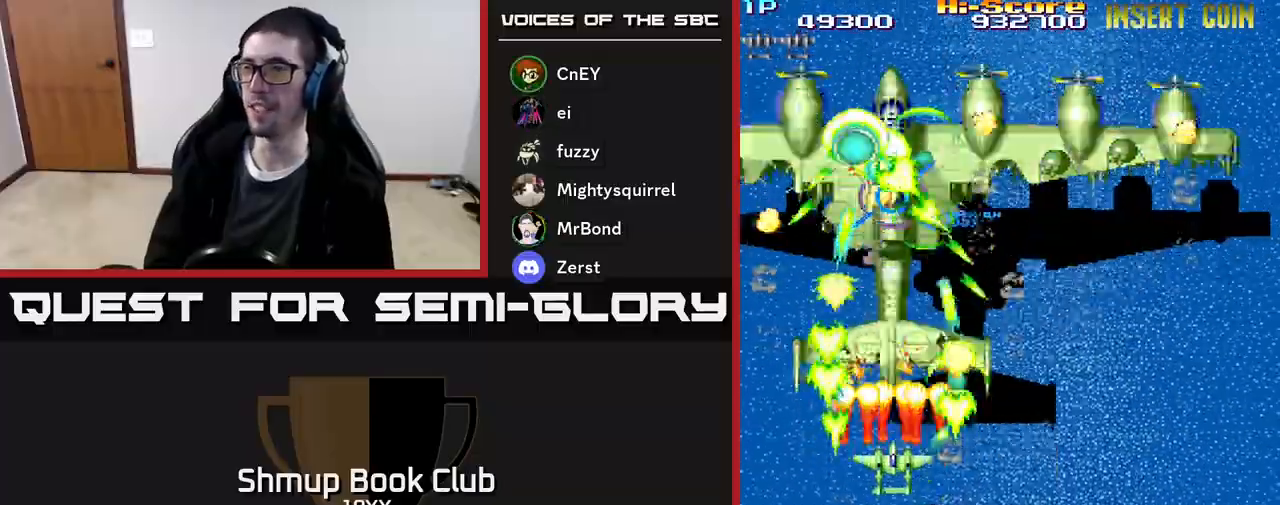
{"buttons": ["A", "R2", "DPAD_DOWN"], "events": [[67, "A", "down"], [167, "DPAD_RIGHT", "down"], [200, "DPAD_DOWN", "down"], [267, "DPAD_RIGHT", "up"]]}
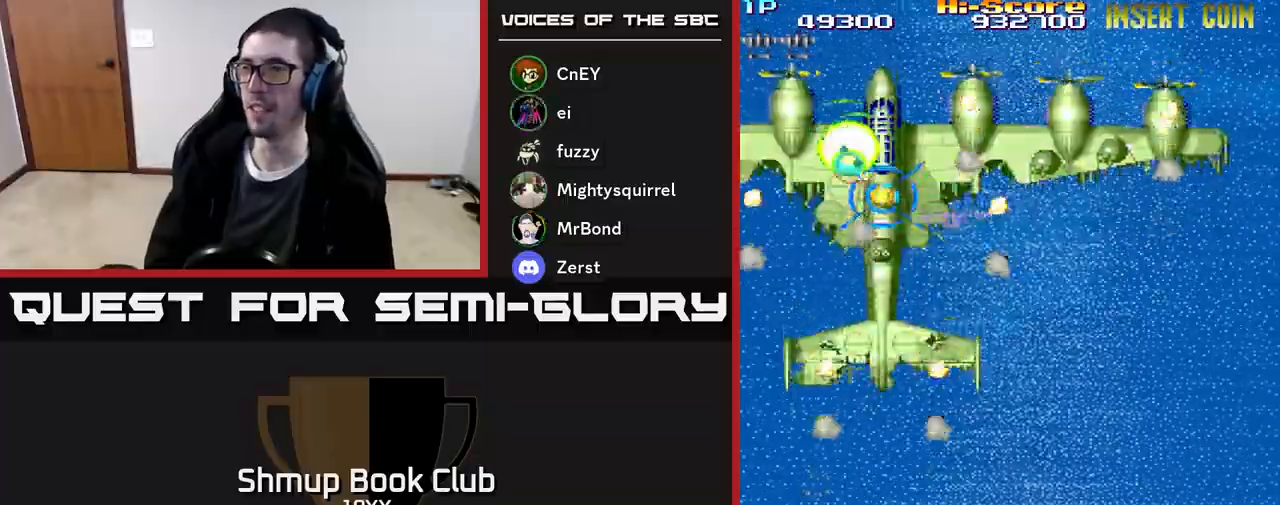
{"buttons": ["R2", "DPAD_DOWN"], "events": [[83, "DPAD_DOWN", "up"], [83, "DPAD_LEFT", "down"], [133, "DPAD_UP", "down"], [167, "A", "up"], [167, "DPAD_LEFT", "up"], [350, "DPAD_UP", "up"], [400, "DPAD_DOWN", "down"]]}
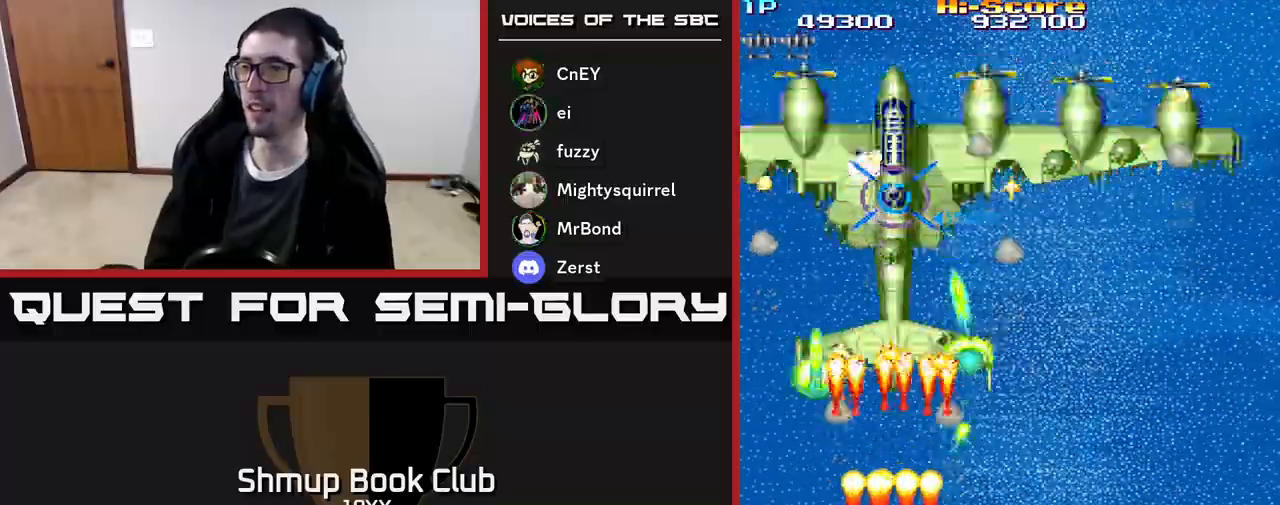
{"buttons": ["R2", "DPAD_DOWN", "DPAD_LEFT"], "events": [[50, "DPAD_RIGHT", "down"], [117, "DPAD_RIGHT", "up"], [167, "DPAD_DOWN", "up"], [233, "DPAD_UP", "down"], [400, "DPAD_UP", "up"], [467, "DPAD_DOWN", "down"], [483, "DPAD_LEFT", "down"]]}
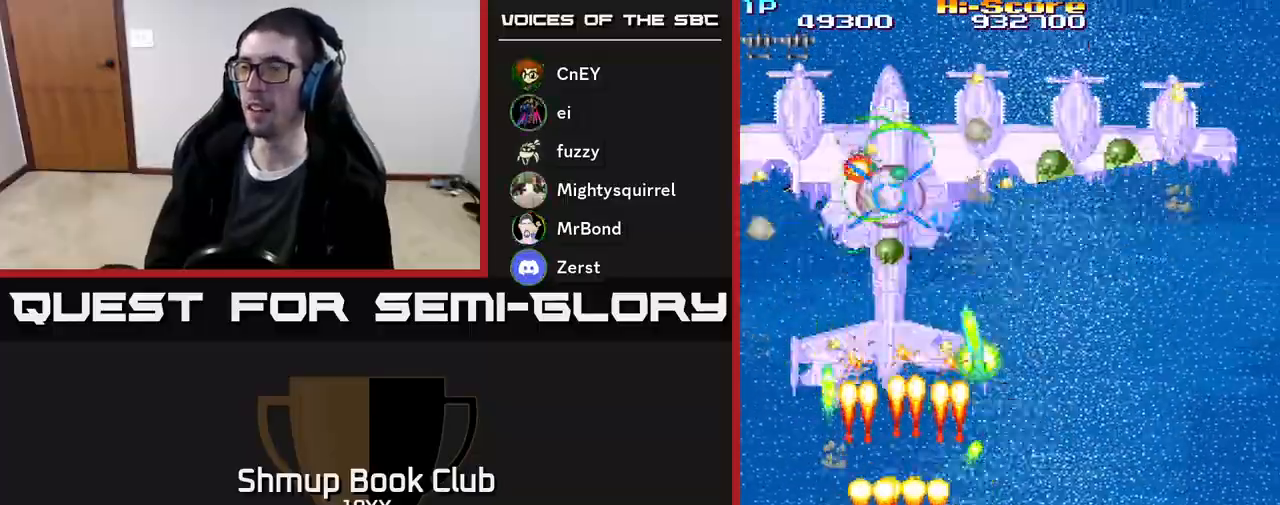
{"buttons": ["R2", "DPAD_UP", "DPAD_RIGHT"], "events": [[100, "DPAD_LEFT", "up"], [167, "DPAD_RIGHT", "down"], [217, "DPAD_RIGHT", "up"], [317, "DPAD_DOWN", "up"], [350, "DPAD_UP", "down"], [483, "DPAD_RIGHT", "down"]]}
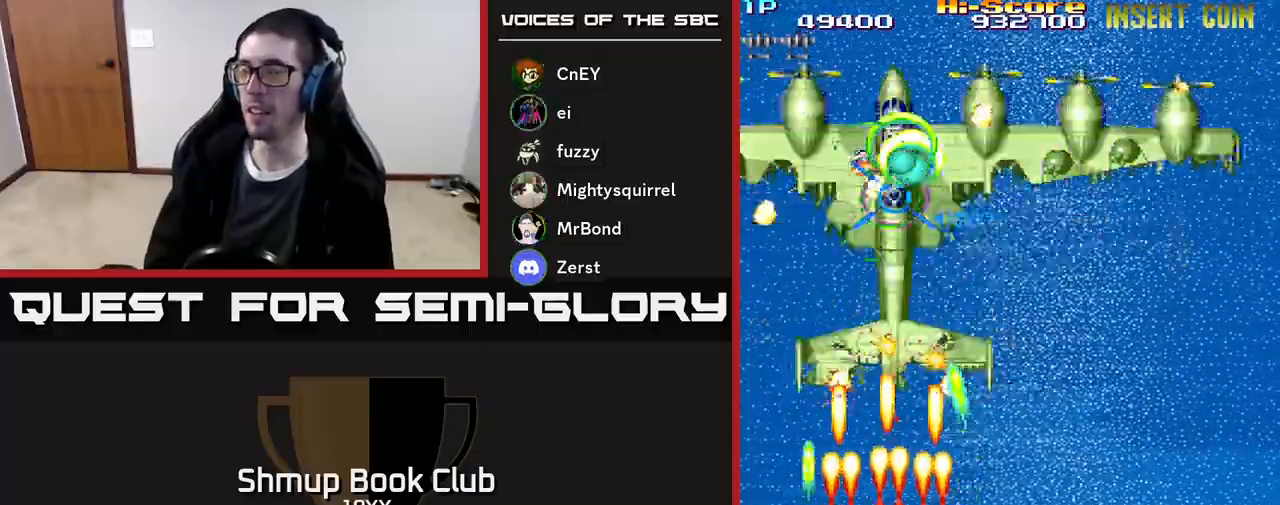
{"buttons": ["R2", "DPAD_UP"]}
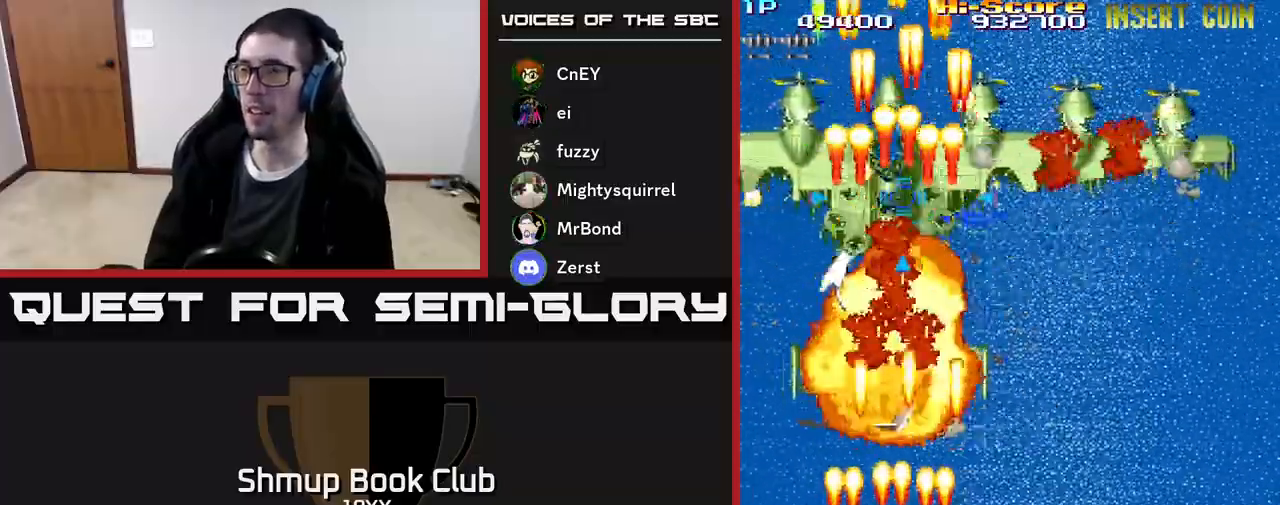
{"buttons": ["R2", "DPAD_DOWN", "DPAD_RIGHT"], "events": [[33, "DPAD_RIGHT", "down"], [117, "DPAD_UP", "up"], [317, "DPAD_DOWN", "down"]]}
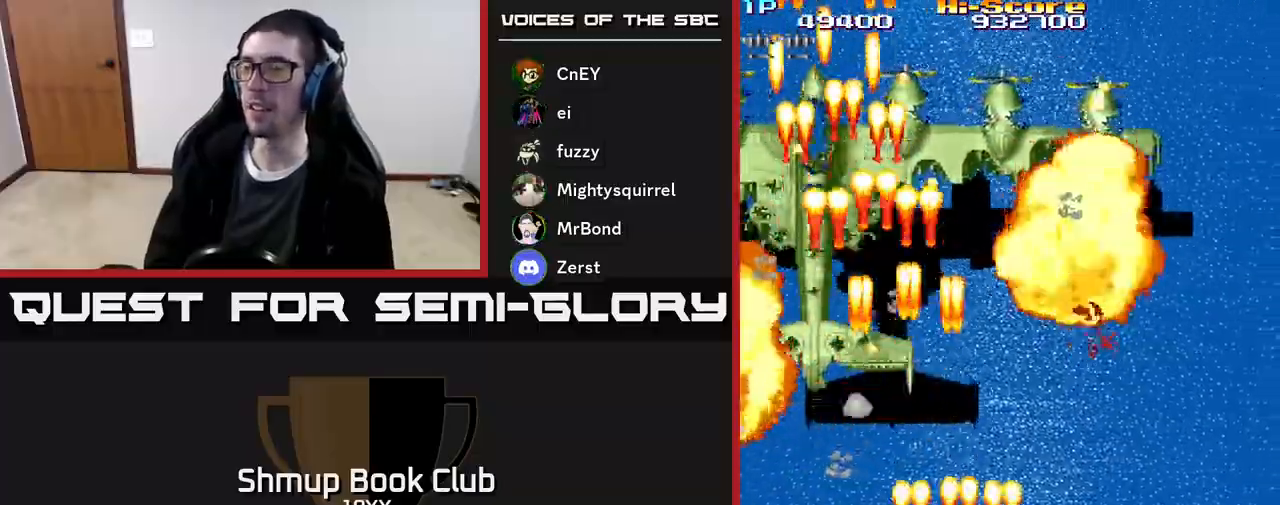
{"buttons": ["DPAD_LEFT"], "events": [[267, "DPAD_RIGHT", "up"], [383, "DPAD_LEFT", "down"], [383, "R2", "up"], [433, "DPAD_DOWN", "up"]]}
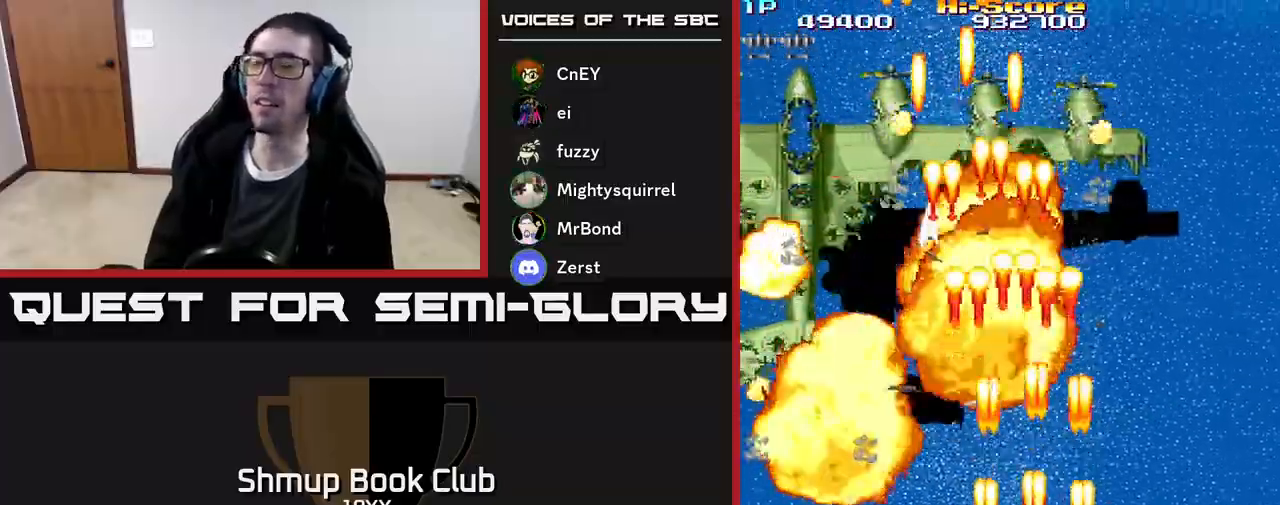
{"buttons": [], "events": [[183, "DPAD_LEFT", "up"], [200, "DPAD_DOWN", "down"], [450, "DPAD_DOWN", "up"]]}
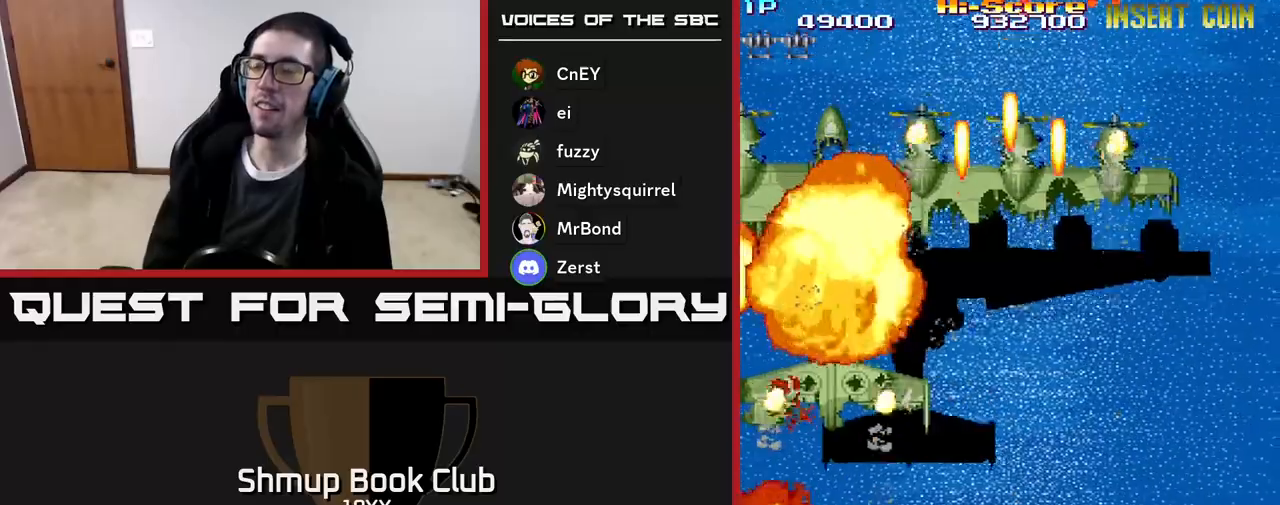
{"buttons": ["DPAD_UP"], "events": [[17, "DPAD_LEFT", "down"], [233, "DPAD_UP", "down"], [267, "DPAD_LEFT", "up"]]}
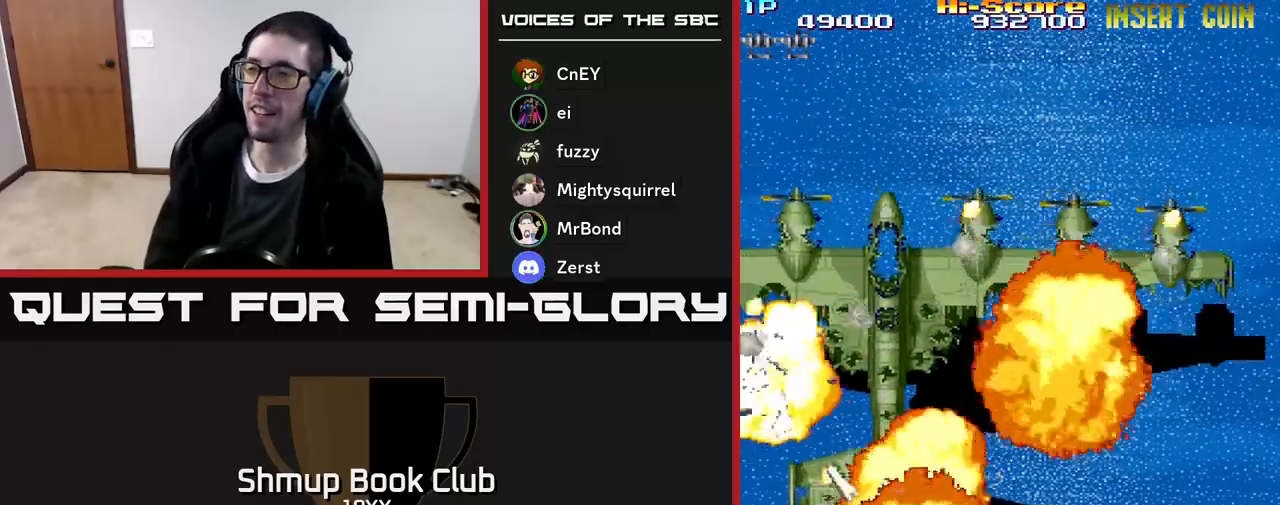
{"buttons": ["DPAD_DOWN", "DPAD_RIGHT"], "events": [[50, "DPAD_UP", "up"], [317, "DPAD_RIGHT", "down"], [433, "DPAD_DOWN", "down"]]}
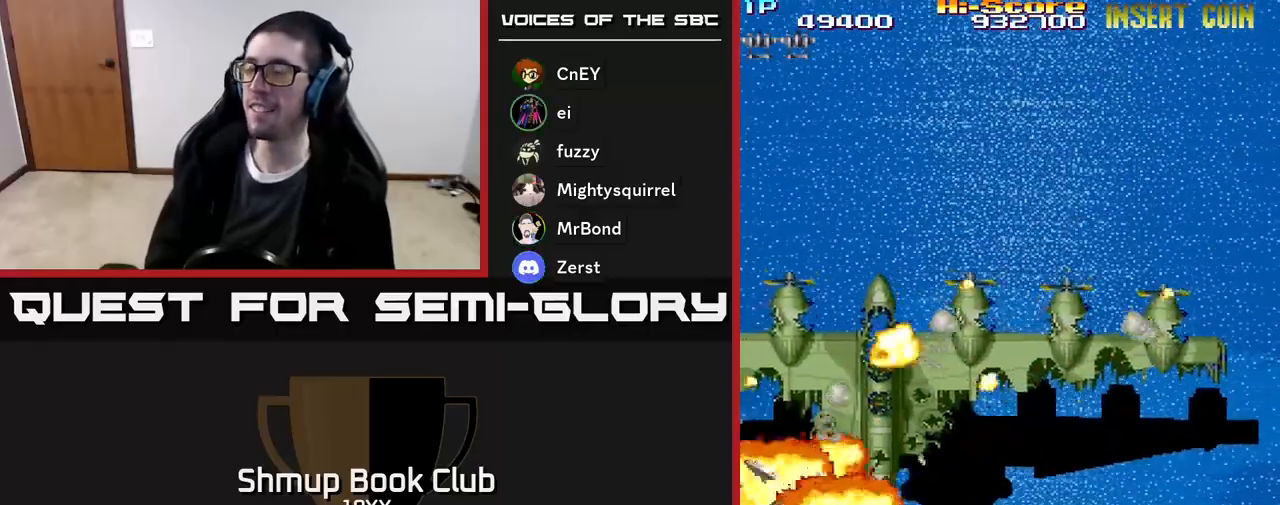
{"buttons": ["DPAD_UP"], "events": [[17, "DPAD_RIGHT", "up"], [217, "DPAD_DOWN", "up"], [333, "DPAD_RIGHT", "down"], [383, "DPAD_RIGHT", "up"], [433, "DPAD_UP", "down"]]}
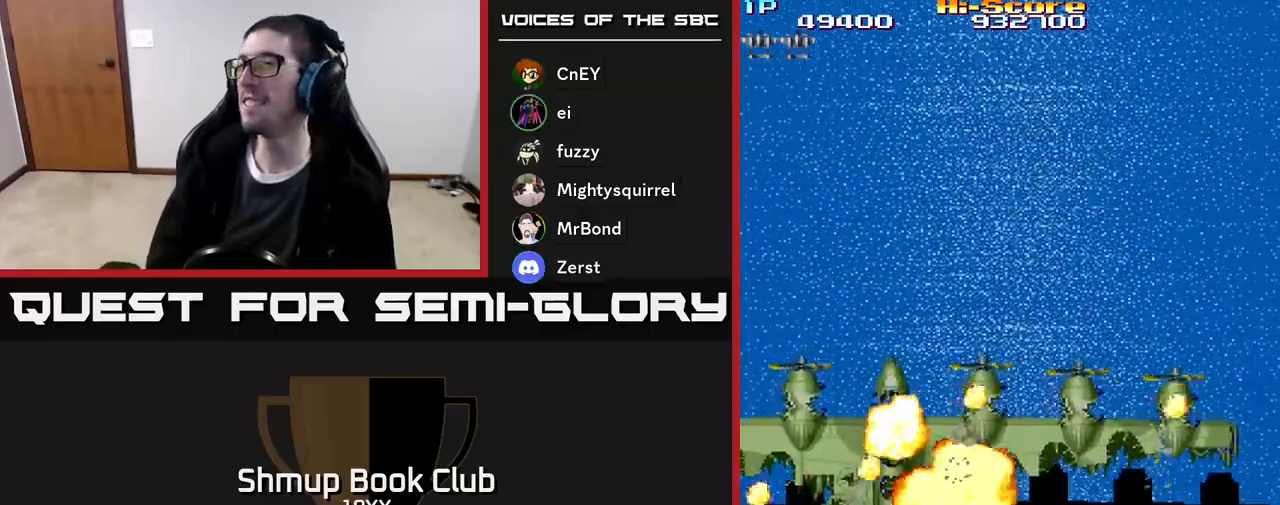
{"buttons": ["DPAD_UP"], "events": []}
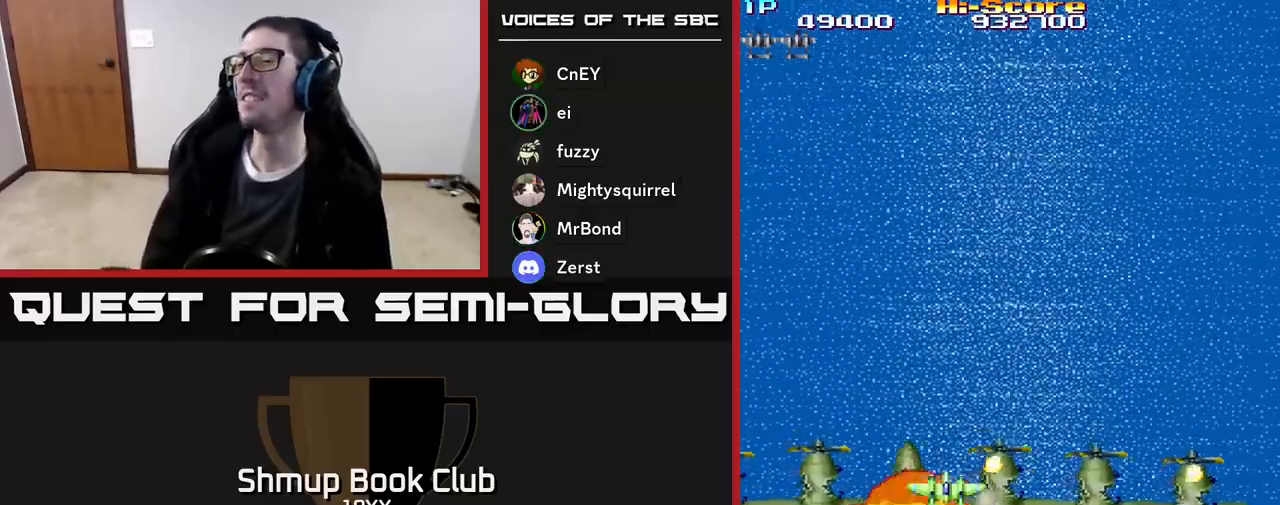
{"buttons": [], "events": [[67, "DPAD_UP", "up"]]}